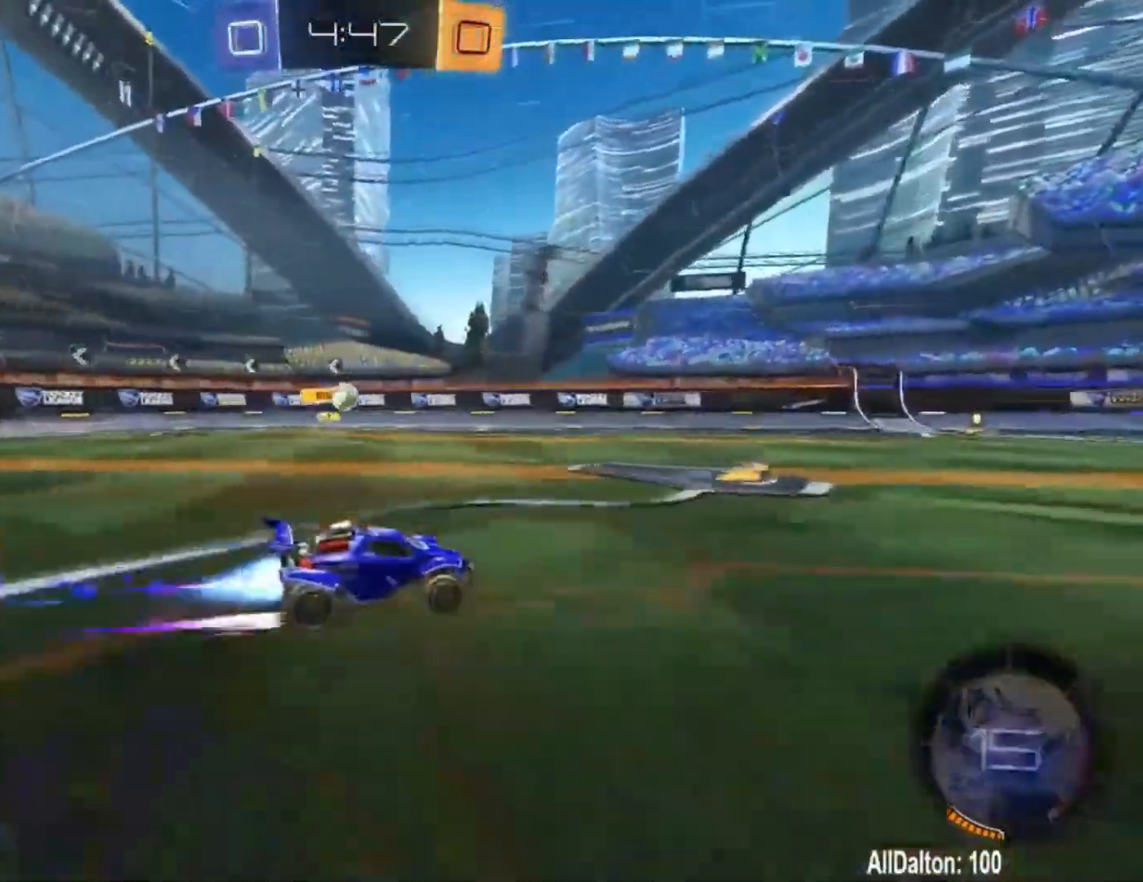
Gameplay with a controller (Xbox layout); each line is a JSON object with the inputs held at the frame after it. "events" lists button and stick changes between this image and that frame as [ms after this image, input, new state], when the widget could be followed in between.
{"buttons": ["R2"], "left_stick": "center", "right_stick": "center", "events": [[33, "R1", "up"], [100, "left_stick", "center"]]}
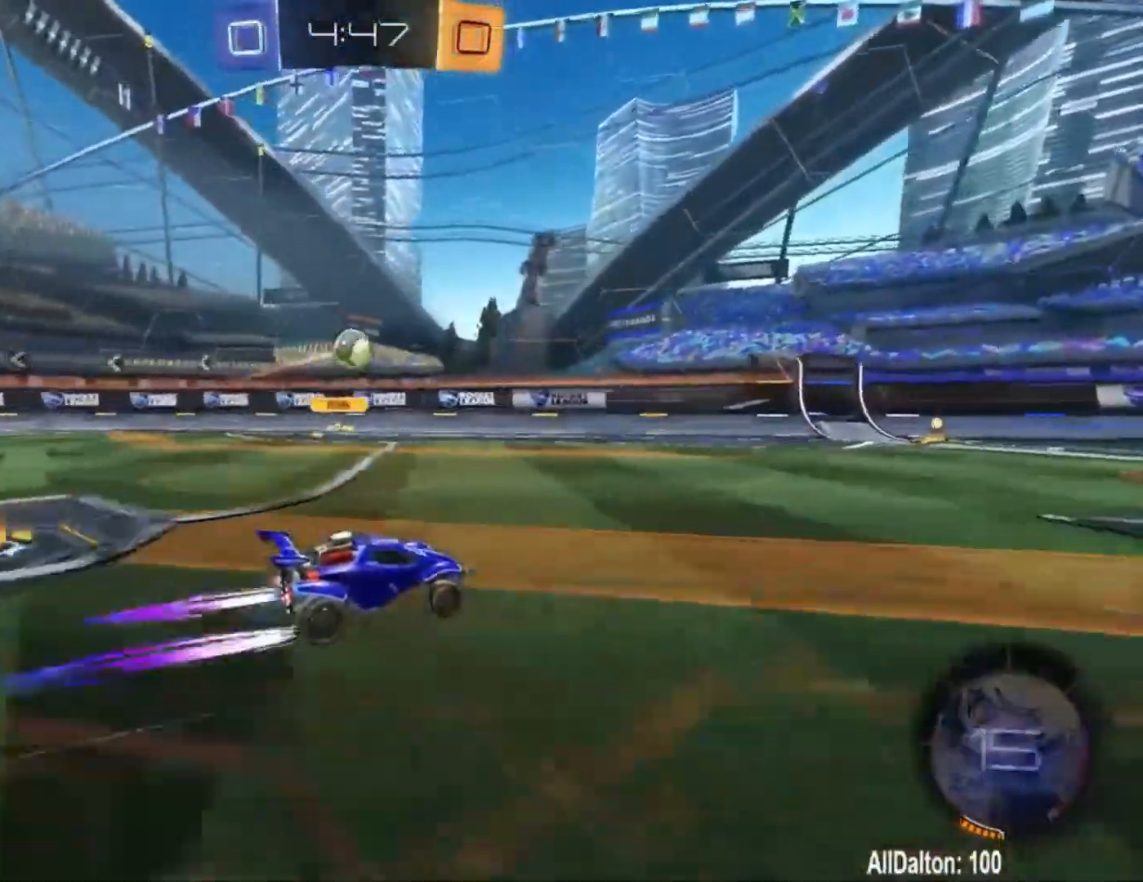
{"buttons": ["A", "R2"], "left_stick": "center", "right_stick": "center", "events": [[33, "left_stick", "left"], [200, "left_stick", "down-left"], [300, "A", "down"], [433, "left_stick", "center"]]}
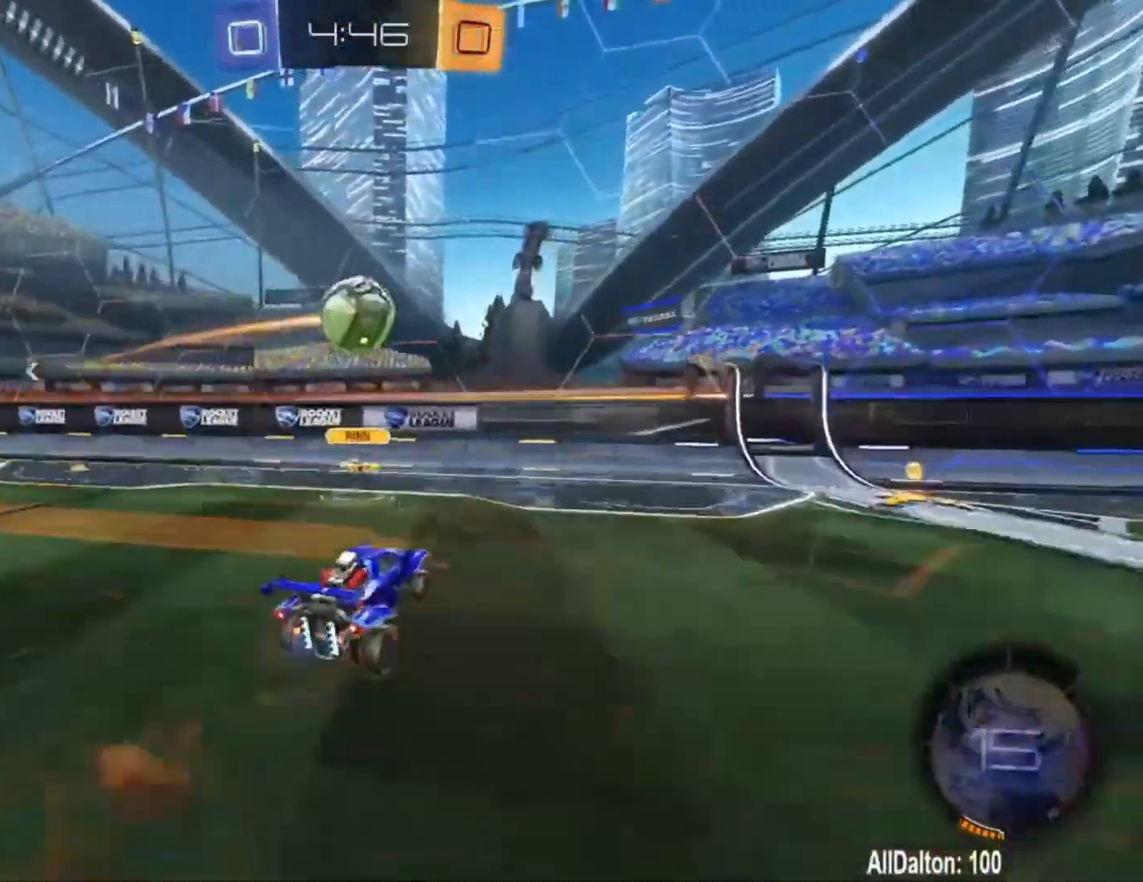
{"buttons": ["R2"], "left_stick": "right", "right_stick": "center", "events": [[33, "left_stick", "down-right"], [167, "A", "up"], [233, "left_stick", "right"], [367, "Y", "down"], [500, "Y", "up"]]}
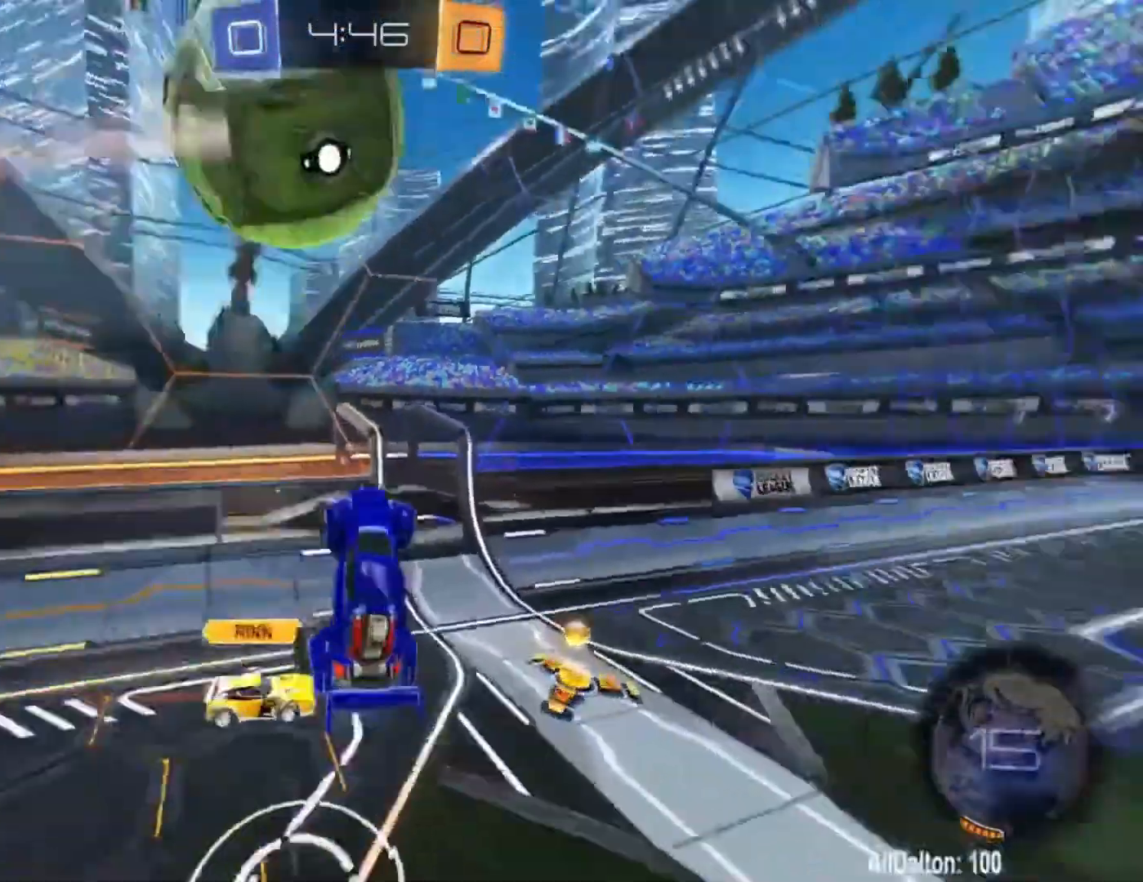
{"buttons": ["R1", "R2"], "left_stick": "up-right", "right_stick": "center", "events": [[200, "left_stick", "center"], [333, "R1", "down"], [367, "left_stick", "up-right"]]}
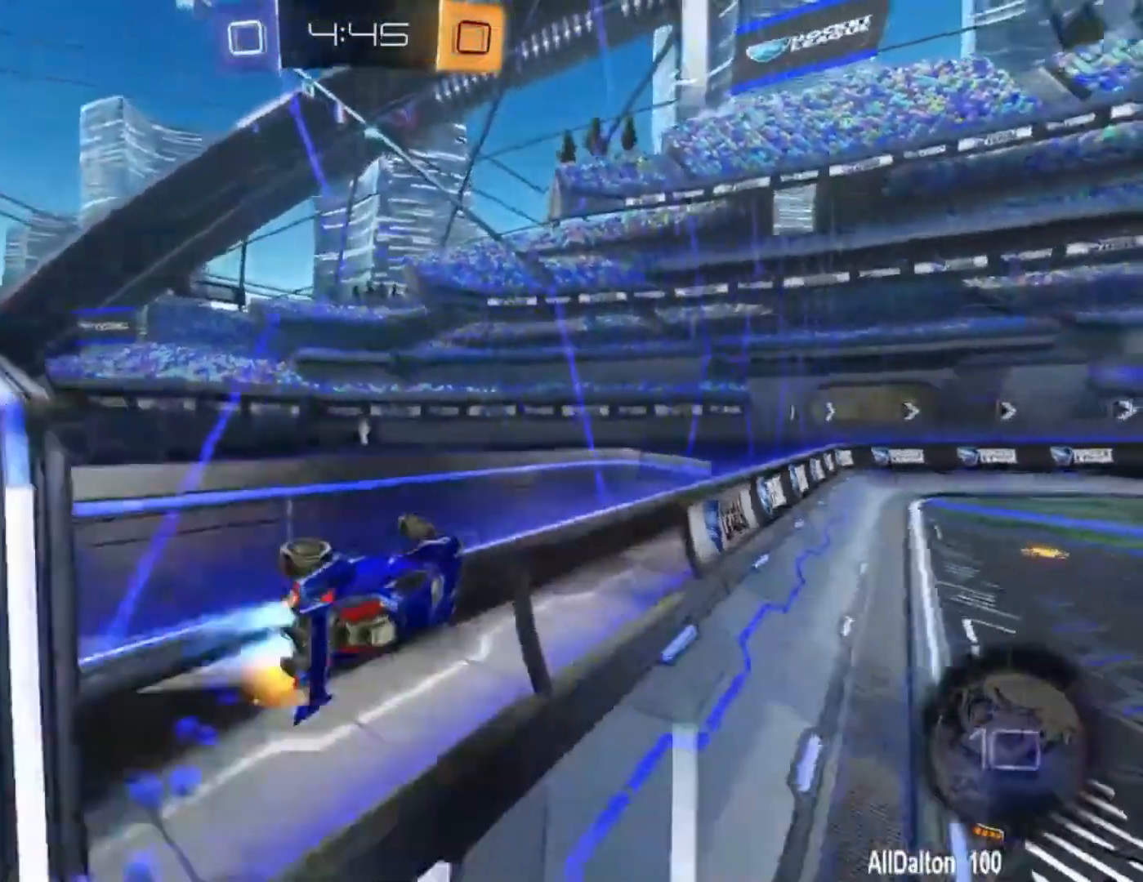
{"buttons": ["R1", "R2"], "left_stick": "down-left", "right_stick": "center", "events": [[233, "A", "down"], [233, "L1", "down"], [233, "left_stick", "down-left"], [433, "A", "up"], [433, "L1", "up"]]}
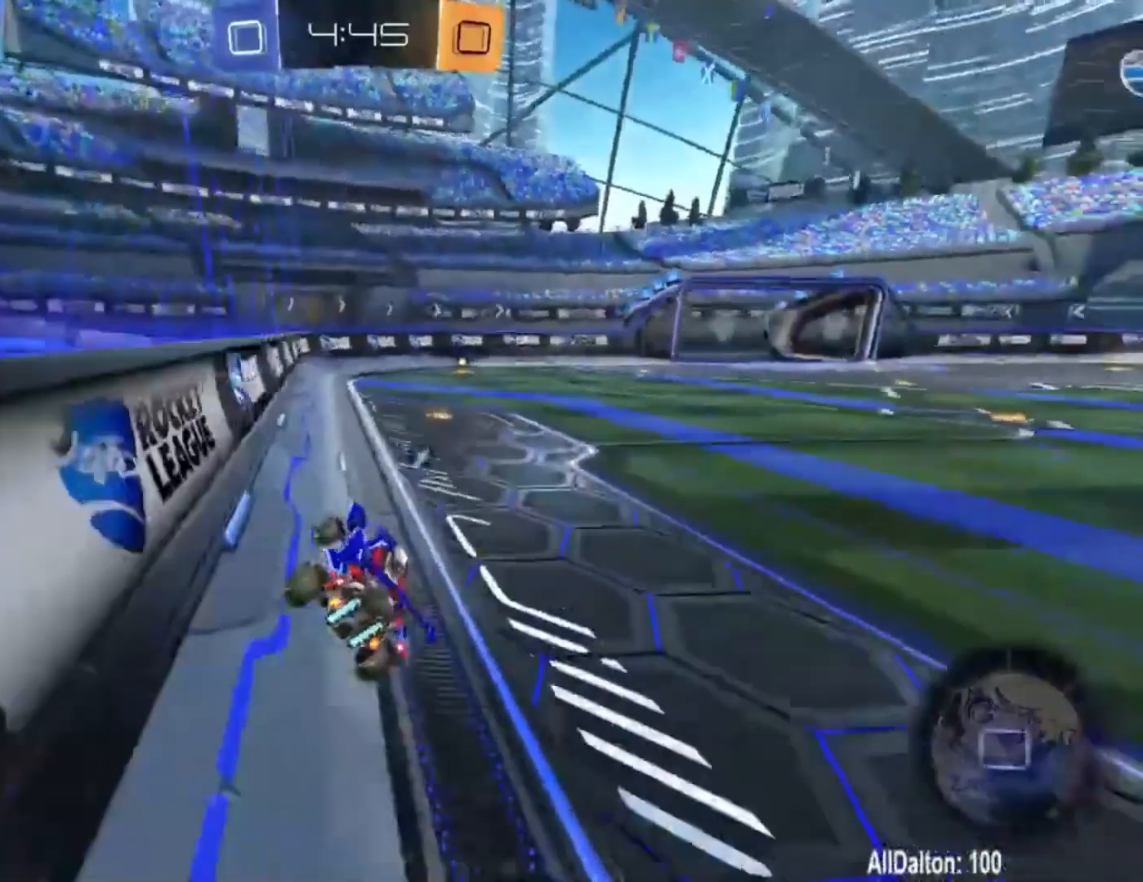
{"buttons": ["R1", "R2"], "left_stick": "center", "right_stick": "center", "events": [[33, "left_stick", "center"], [167, "left_stick", "up"], [267, "A", "down"], [367, "left_stick", "right"], [433, "A", "up"], [433, "left_stick", "center"]]}
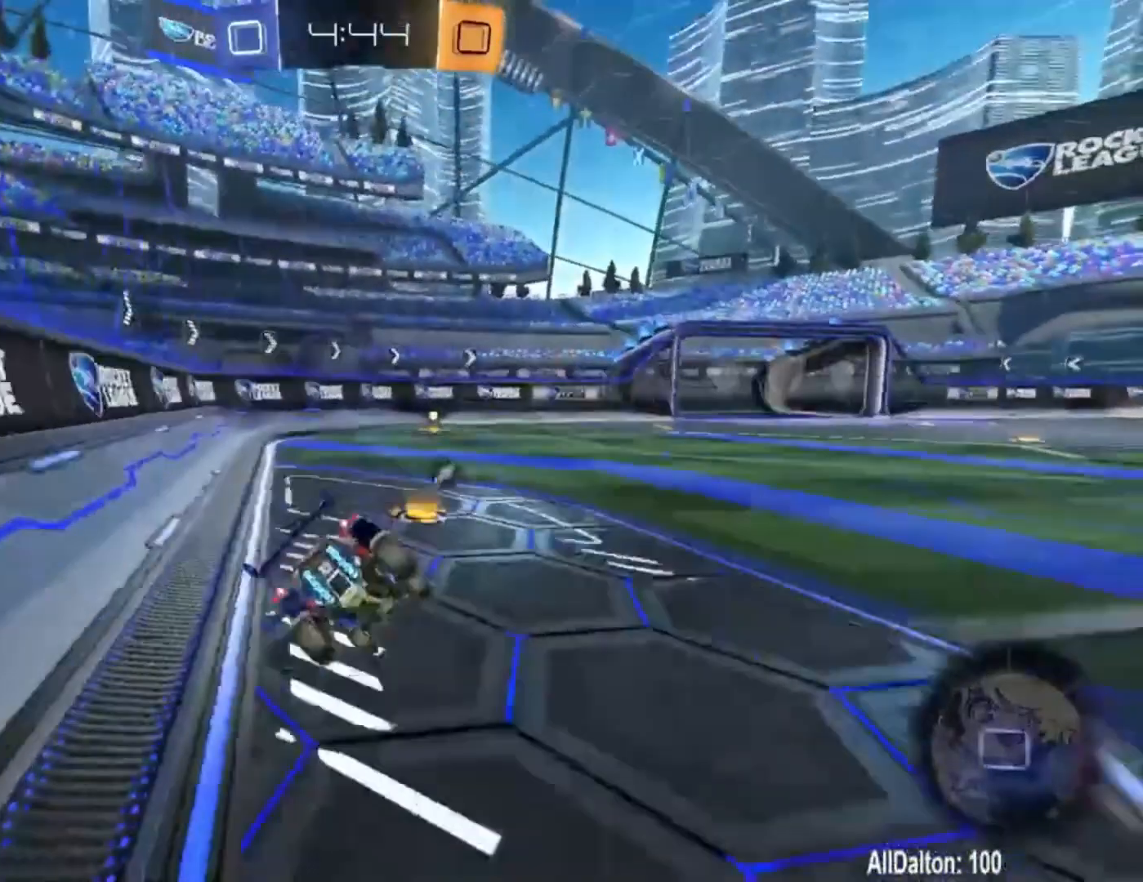
{"buttons": ["R1", "R2"], "left_stick": "center", "right_stick": "center", "events": []}
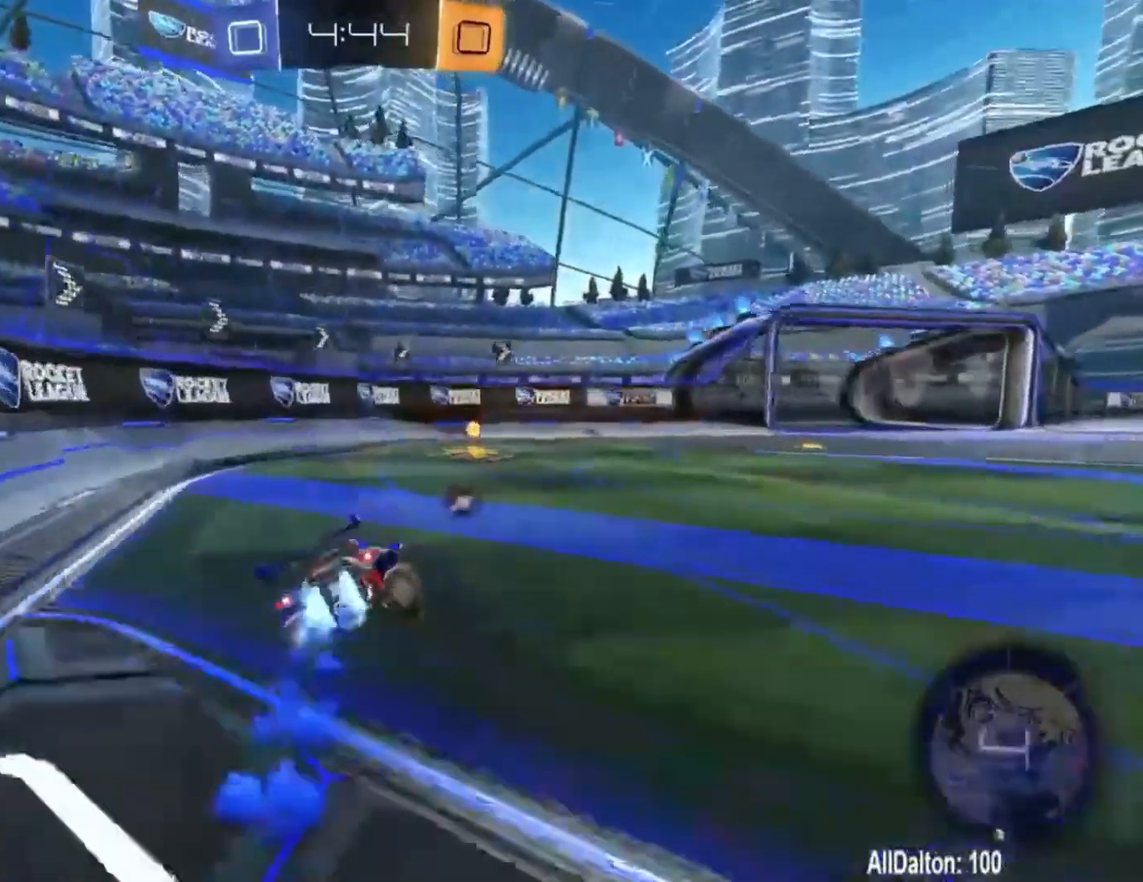
{"buttons": ["R2"], "left_stick": "right", "right_stick": "center", "events": [[67, "Y", "down"], [167, "R1", "up"], [200, "Y", "up"], [300, "left_stick", "right"]]}
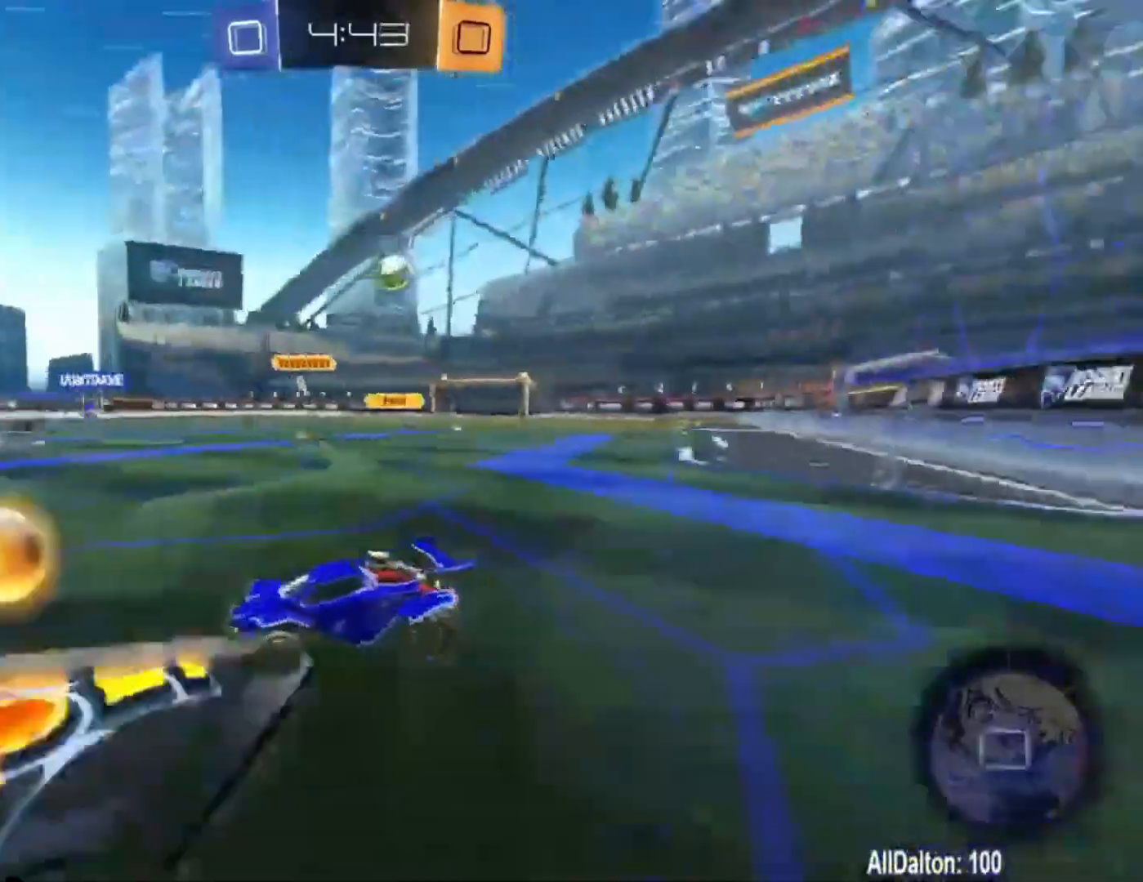
{"buttons": ["R2"], "left_stick": "right", "right_stick": "center", "events": [[67, "left_stick", "center"], [233, "left_stick", "right"]]}
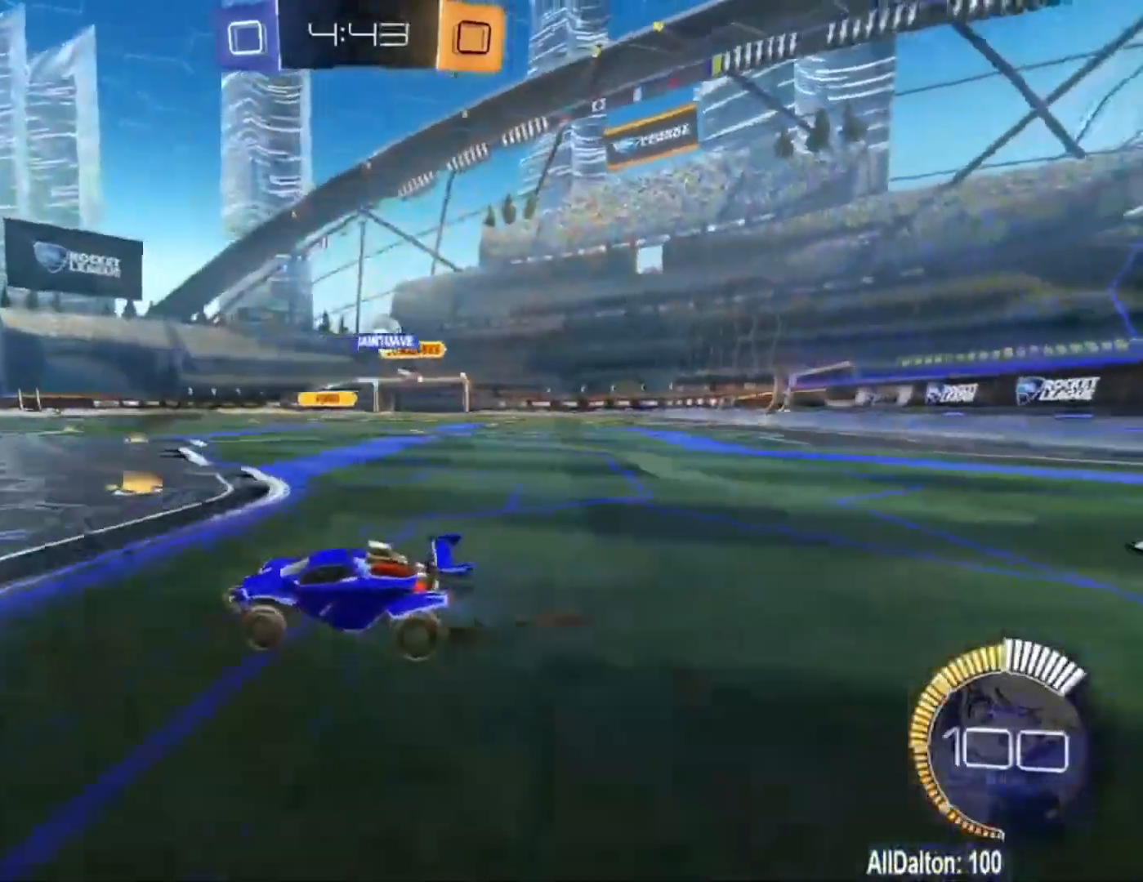
{"buttons": ["R1", "R2"], "left_stick": "right", "right_stick": "center", "events": [[500, "R1", "down"]]}
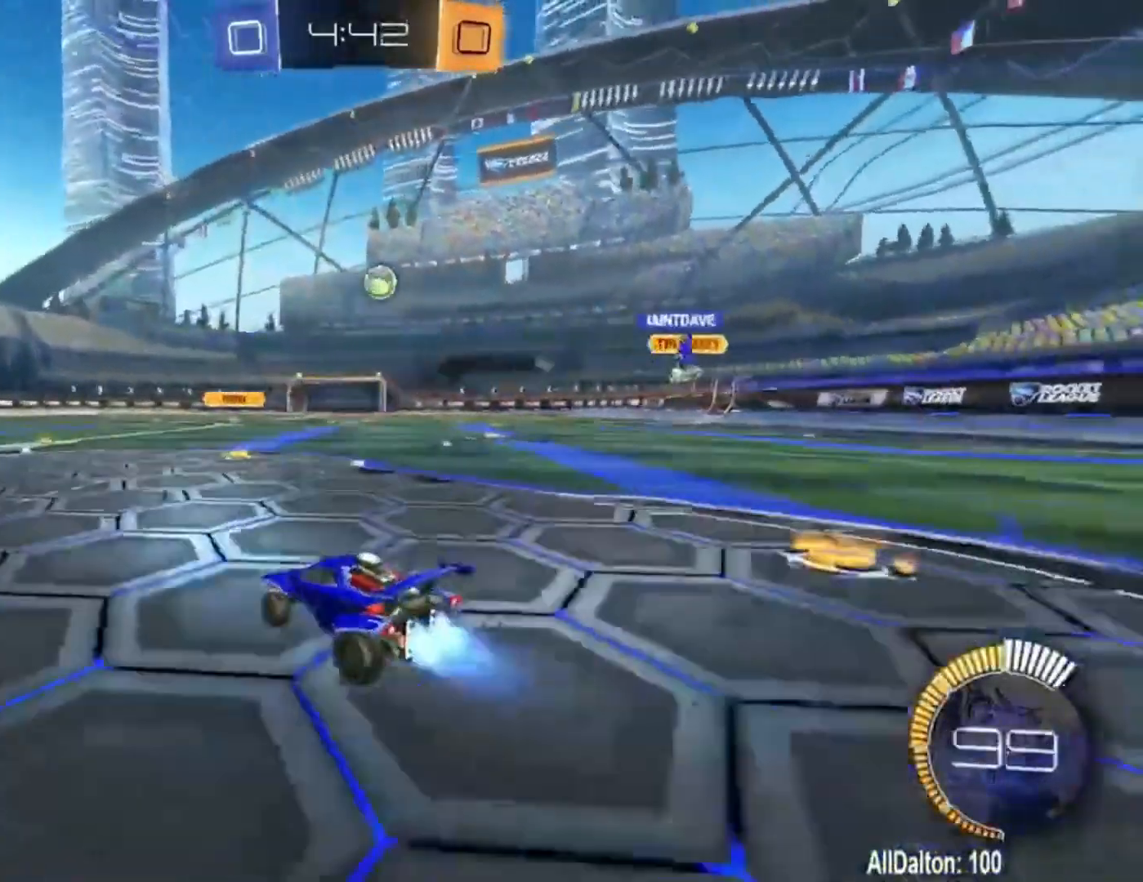
{"buttons": ["R1", "R2"], "left_stick": "center", "right_stick": "center", "events": [[167, "left_stick", "center"], [333, "left_stick", "right"], [467, "left_stick", "center"]]}
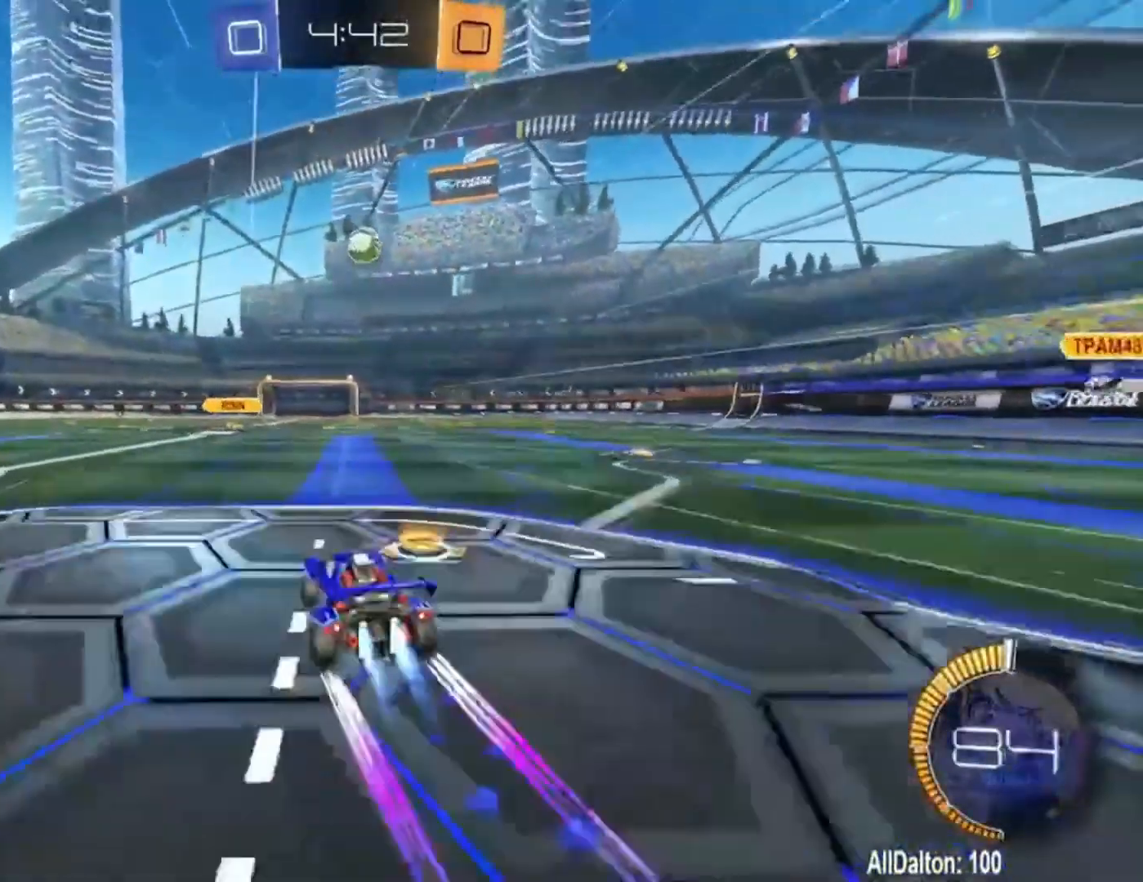
{"buttons": ["R2"], "left_stick": "center", "right_stick": "center", "events": [[67, "R1", "up"], [133, "left_stick", "up-left"], [200, "left_stick", "center"]]}
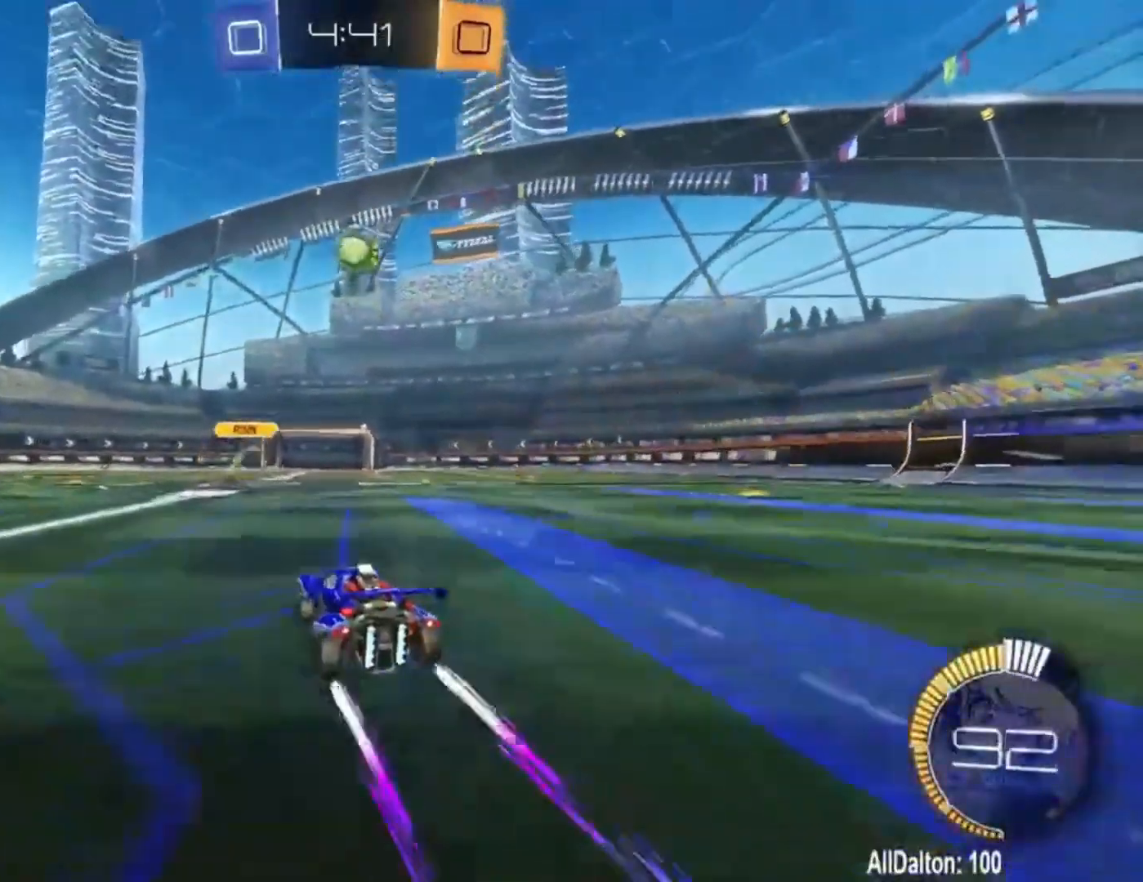
{"buttons": ["R2"], "left_stick": "left", "right_stick": "center", "events": [[67, "left_stick", "left"]]}
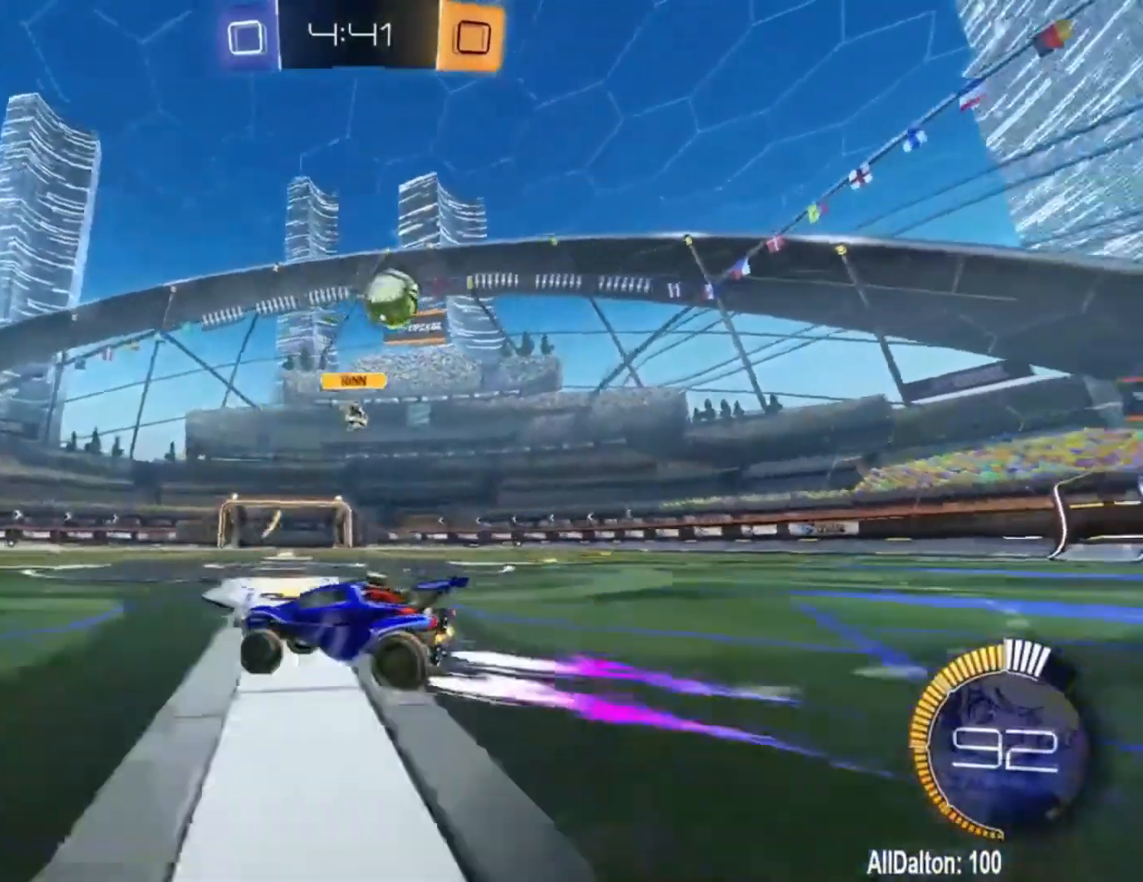
{"buttons": ["L1", "R2"], "left_stick": "right", "right_stick": "center", "events": [[200, "left_stick", "center"], [333, "left_stick", "right"], [433, "L1", "down"]]}
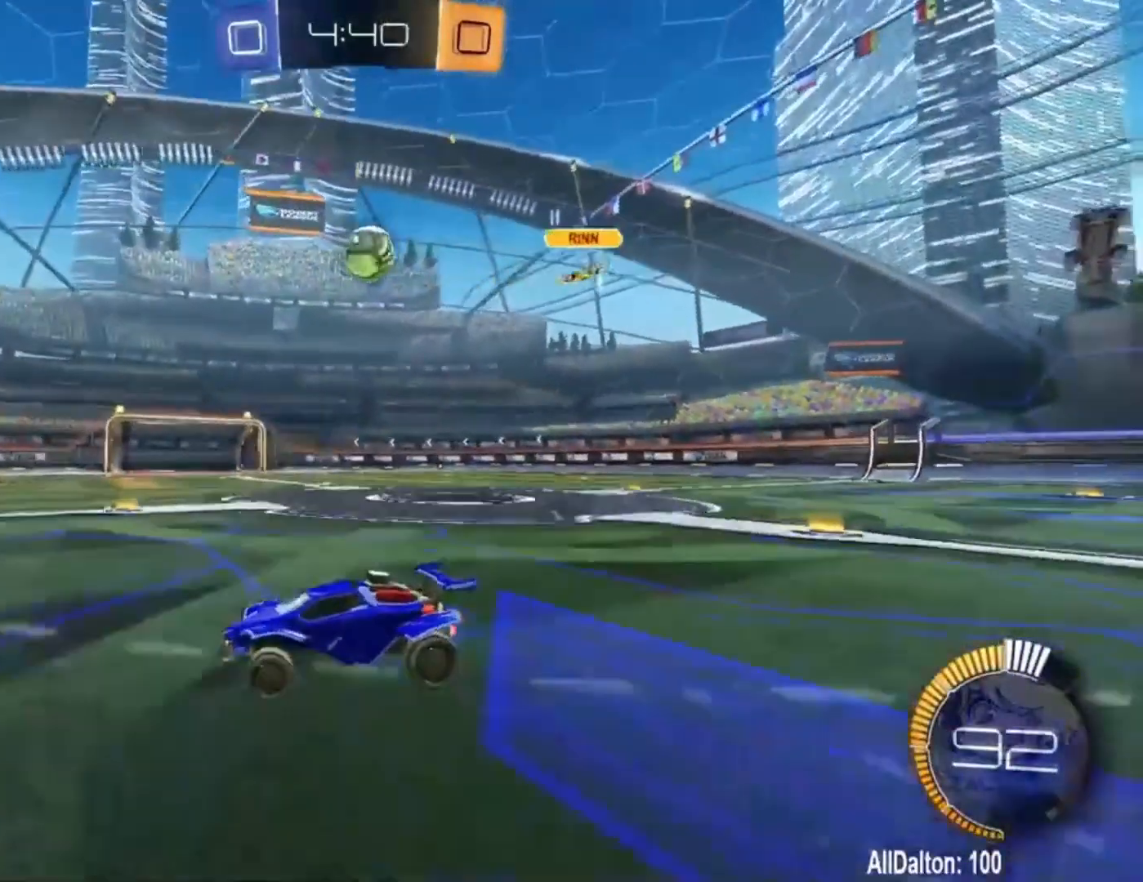
{"buttons": ["R2"], "left_stick": "center", "right_stick": "center", "events": [[33, "L1", "up"], [100, "R1", "down"], [300, "left_stick", "center"], [367, "left_stick", "left"], [500, "R1", "up"], [500, "left_stick", "center"]]}
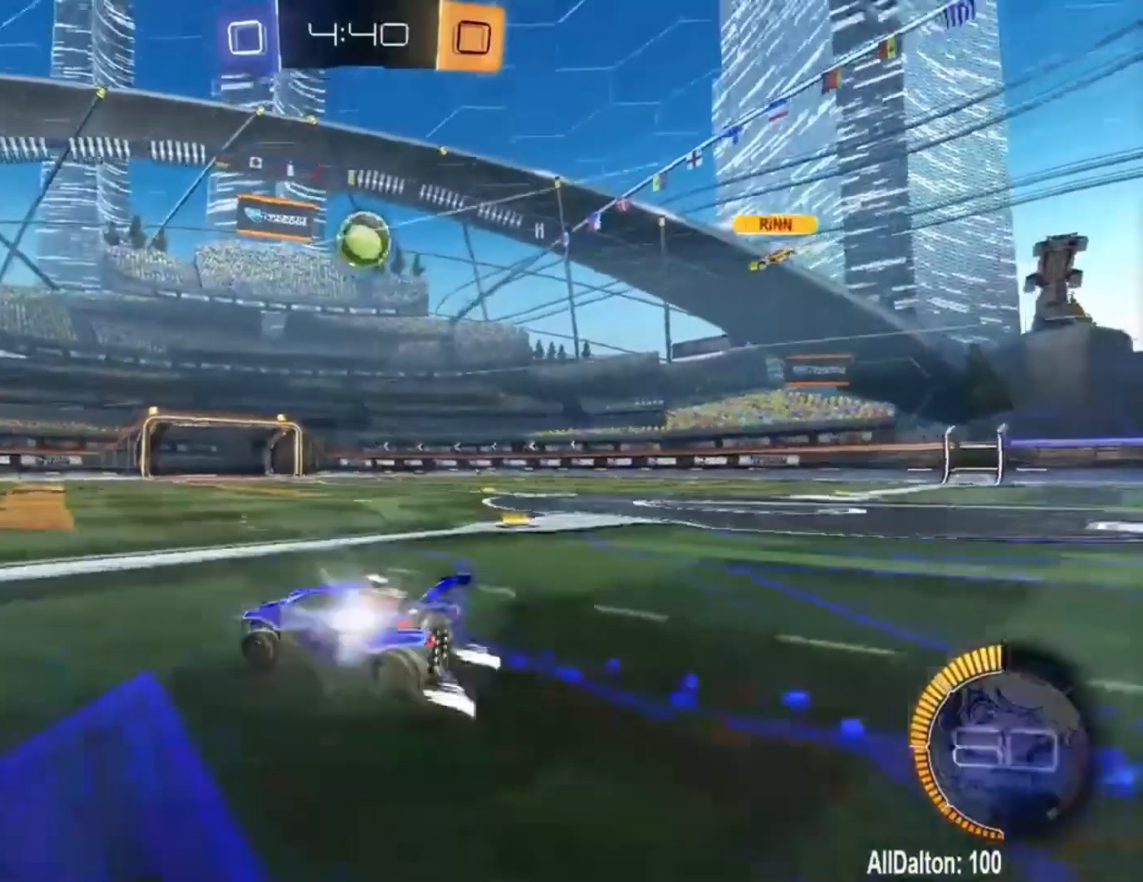
{"buttons": ["R2"], "left_stick": "right", "right_stick": "center", "events": [[467, "left_stick", "right"]]}
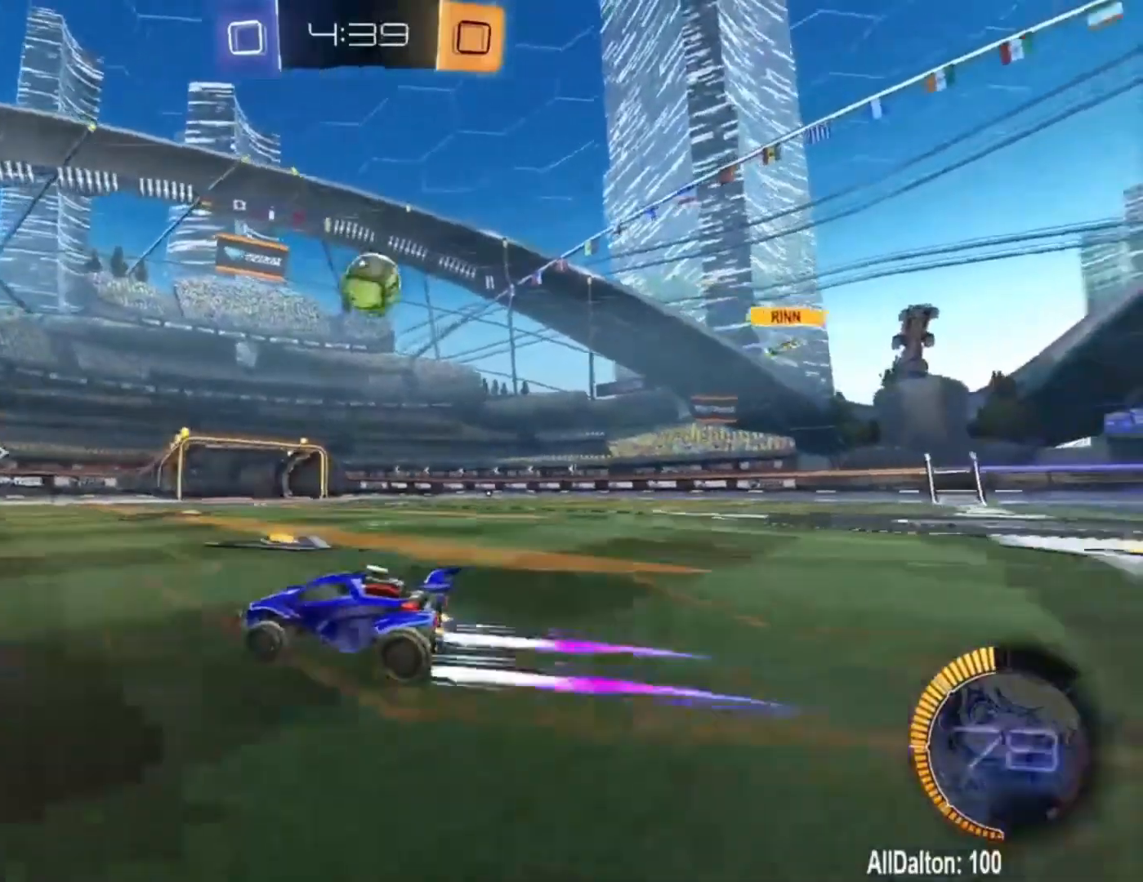
{"buttons": [], "left_stick": "center", "right_stick": "center", "events": [[100, "left_stick", "center"], [400, "R2", "up"]]}
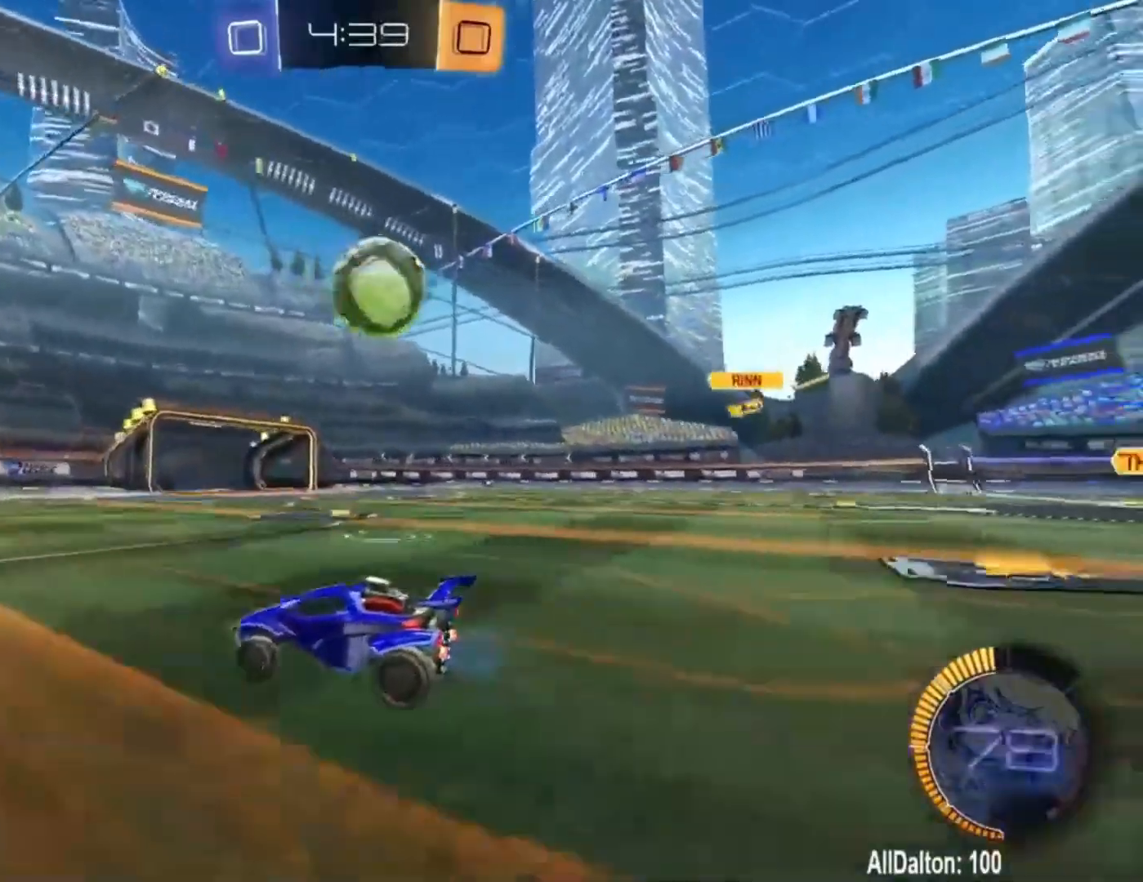
{"buttons": ["L2"], "left_stick": "left", "right_stick": "center", "events": [[33, "left_stick", "right"], [167, "left_stick", "center"], [267, "left_stick", "right"], [400, "L2", "down"], [433, "left_stick", "center"], [500, "left_stick", "left"]]}
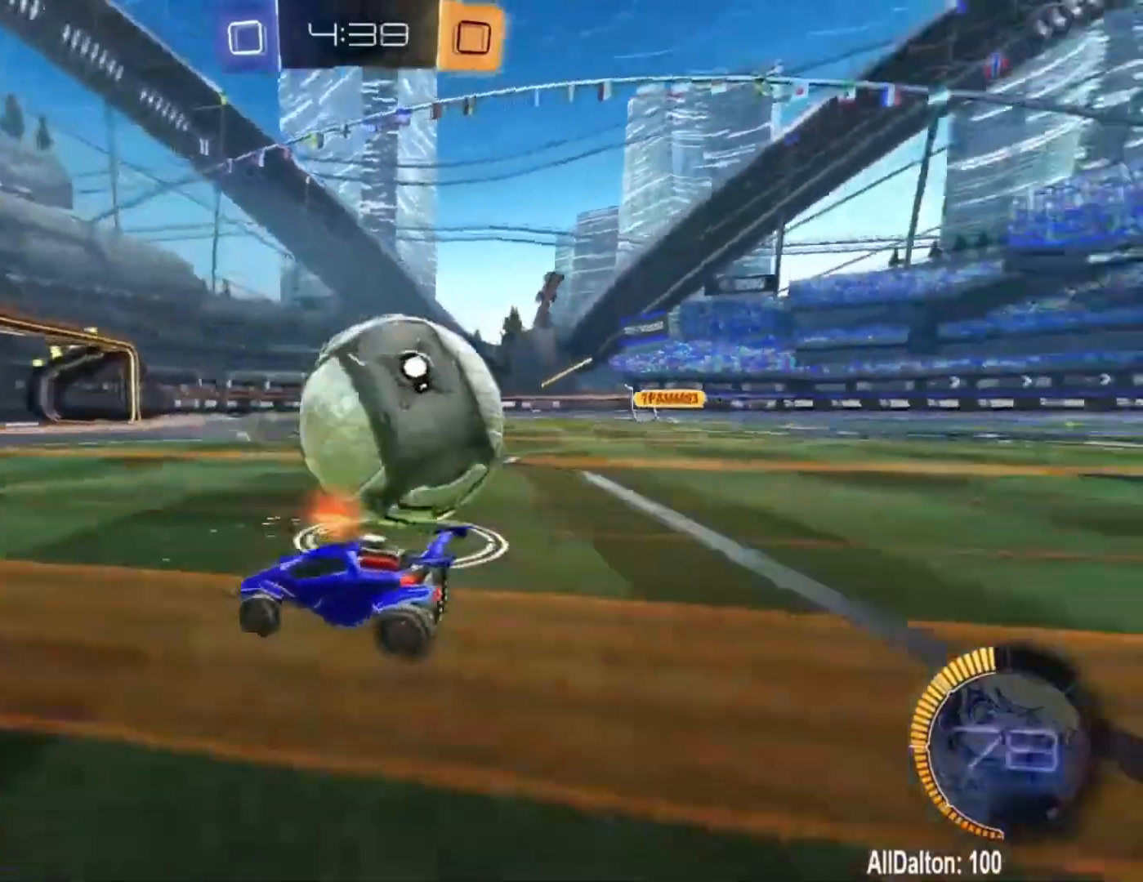
{"buttons": ["R2"], "left_stick": "right", "right_stick": "center", "events": [[67, "L2", "up"], [67, "R2", "down"], [200, "left_stick", "center"], [333, "left_stick", "right"]]}
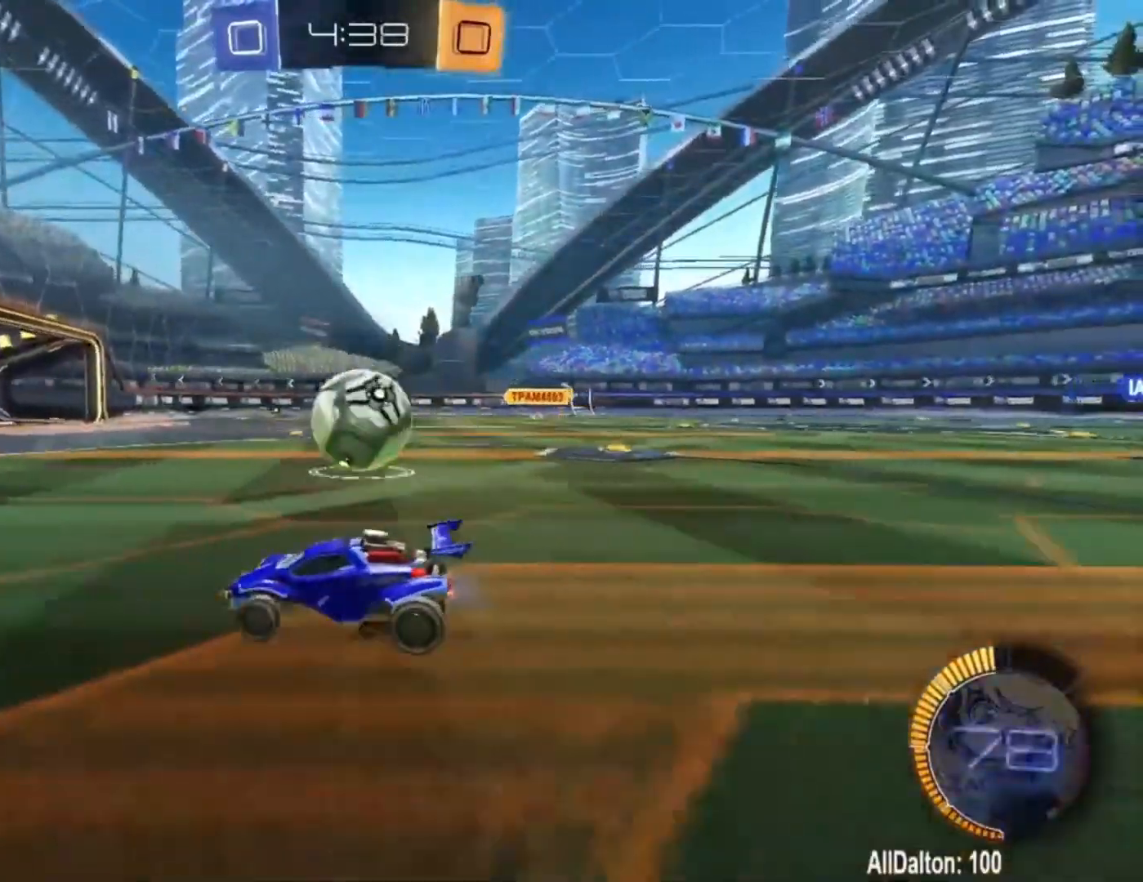
{"buttons": ["R1", "R2"], "left_stick": "center", "right_stick": "center", "events": [[100, "R1", "down"], [500, "left_stick", "center"]]}
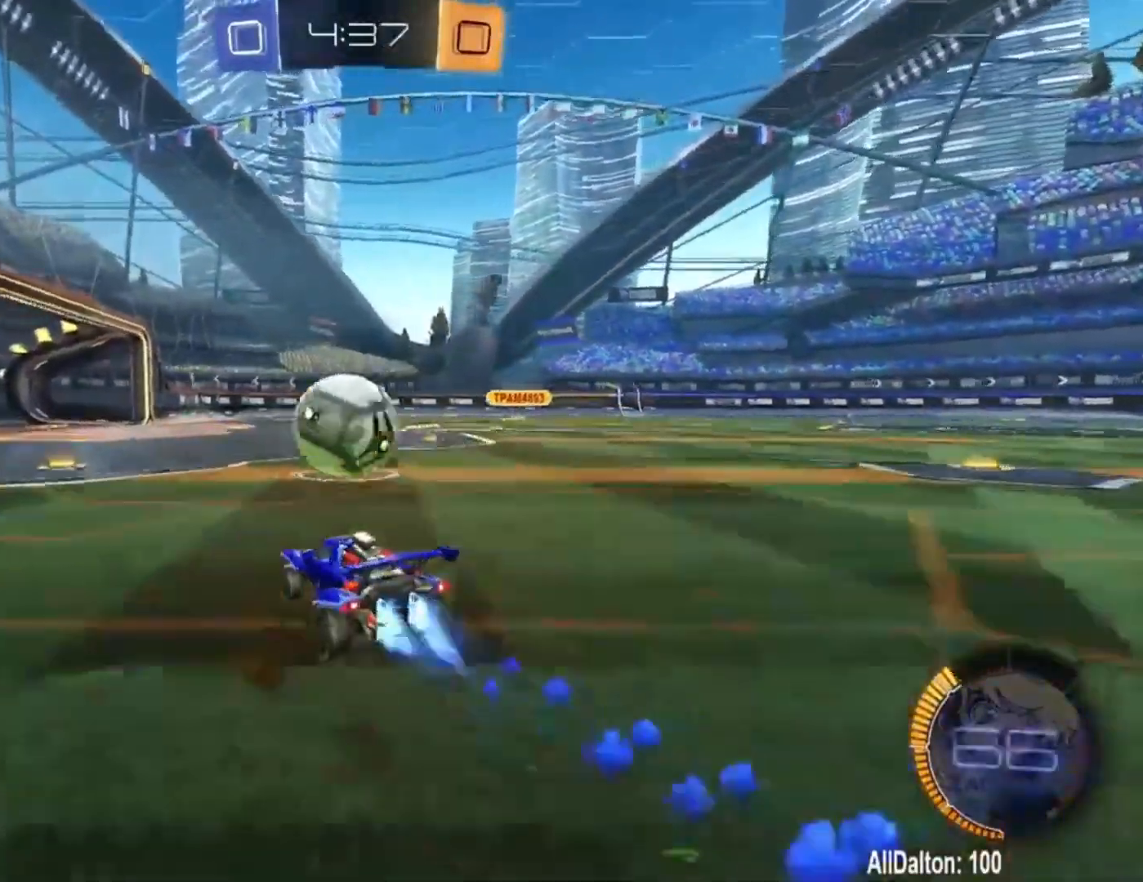
{"buttons": ["A", "L1", "R1", "R2"], "left_stick": "up-left", "right_stick": "center", "events": [[200, "A", "down"], [233, "L1", "down"], [233, "left_stick", "up-left"], [300, "A", "up"], [367, "A", "down"]]}
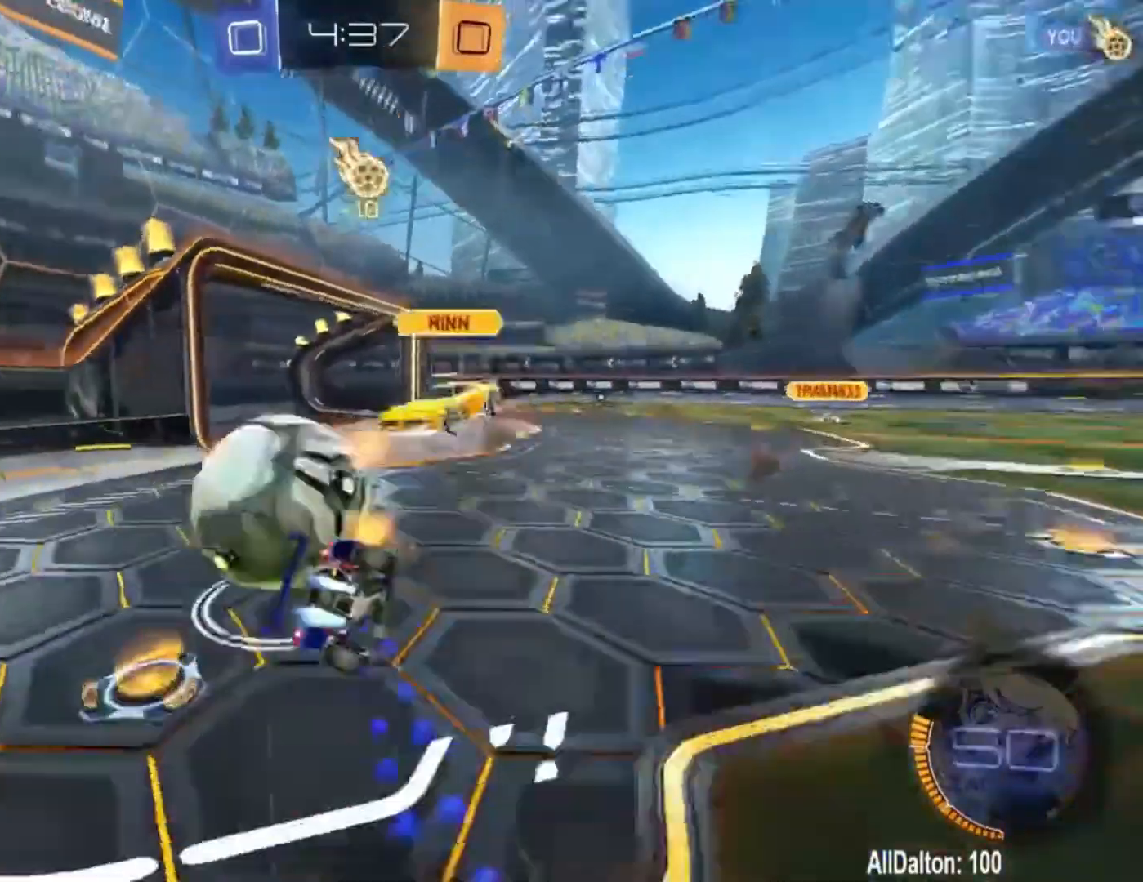
{"buttons": ["R2"], "left_stick": "right", "right_stick": "center", "events": [[67, "A", "up"], [67, "R1", "up"], [200, "L1", "up"], [233, "left_stick", "center"], [433, "left_stick", "right"]]}
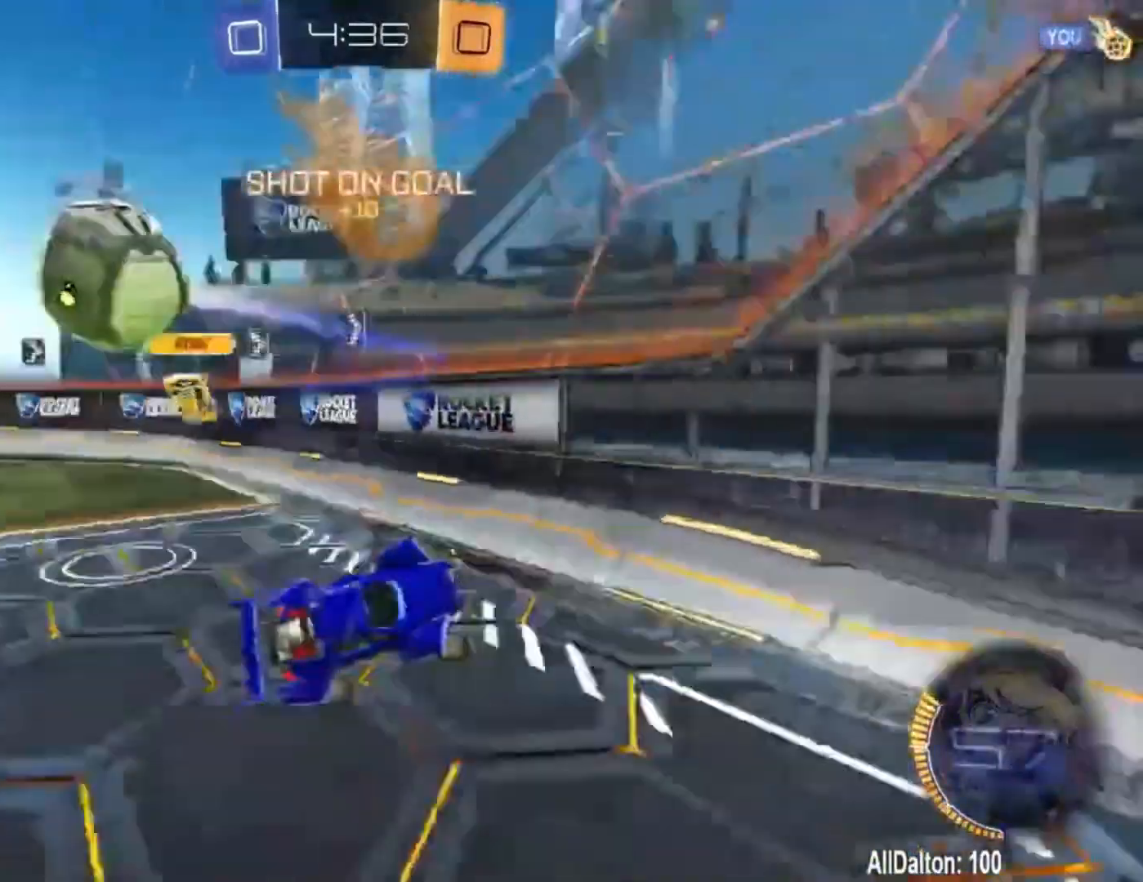
{"buttons": ["R1", "R2"], "left_stick": "right", "right_stick": "center", "events": [[333, "left_stick", "center"], [400, "left_stick", "right"], [433, "R1", "down"]]}
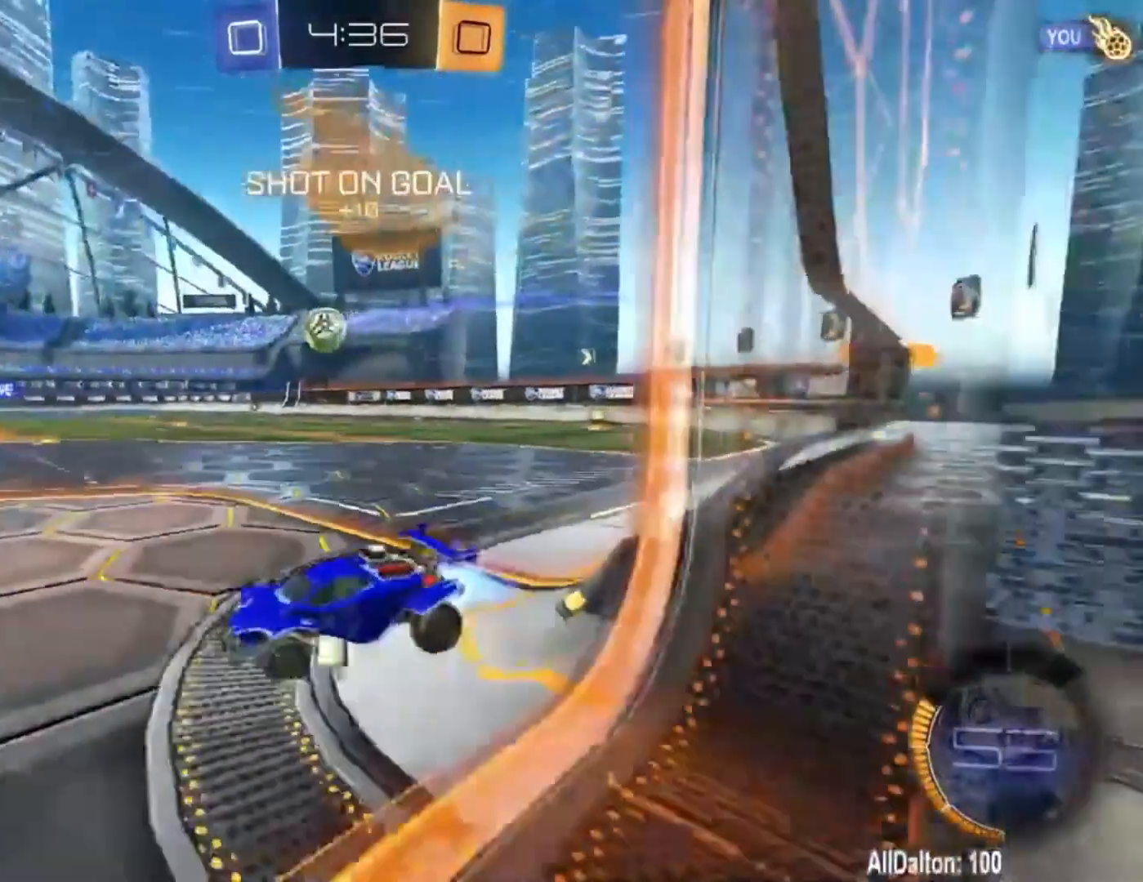
{"buttons": ["R1", "R2"], "left_stick": "center", "right_stick": "center", "events": [[267, "left_stick", "center"]]}
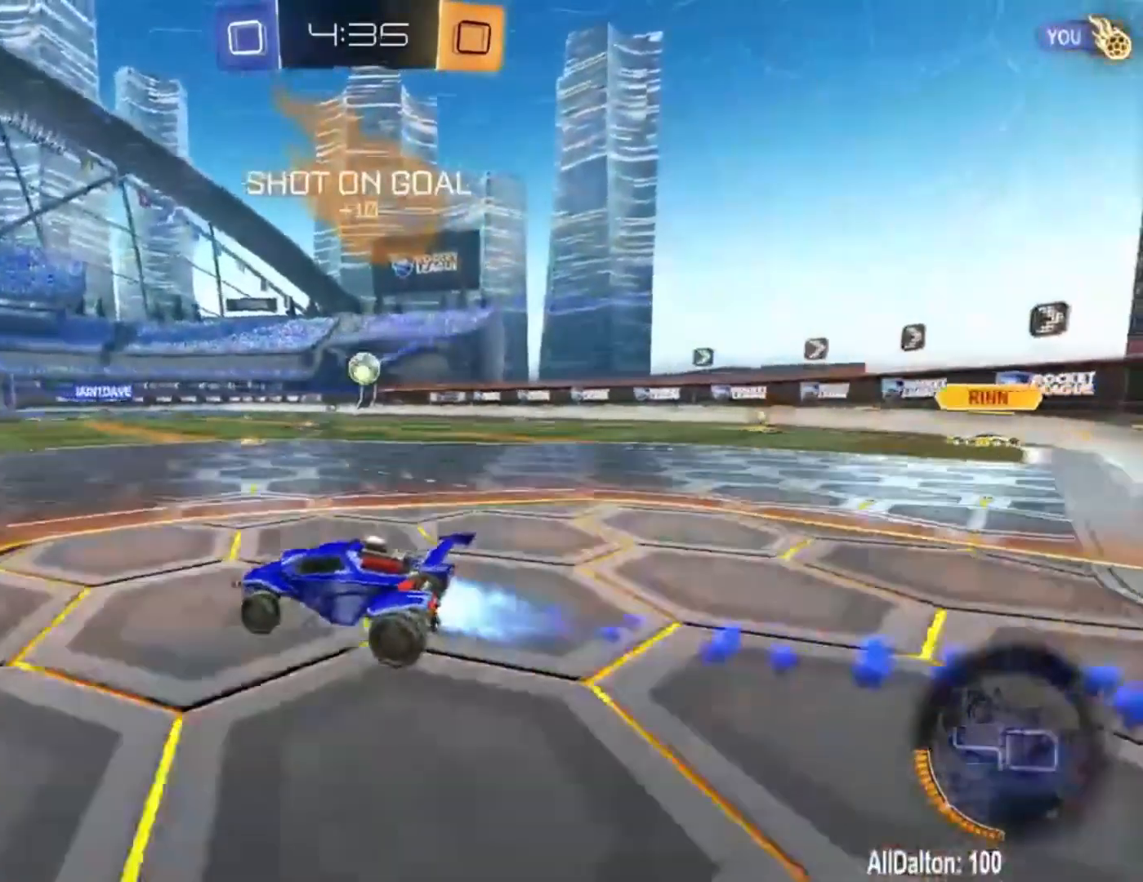
{"buttons": ["R1", "R2"], "left_stick": "center", "right_stick": "center", "events": [[167, "left_stick", "right"], [467, "left_stick", "center"]]}
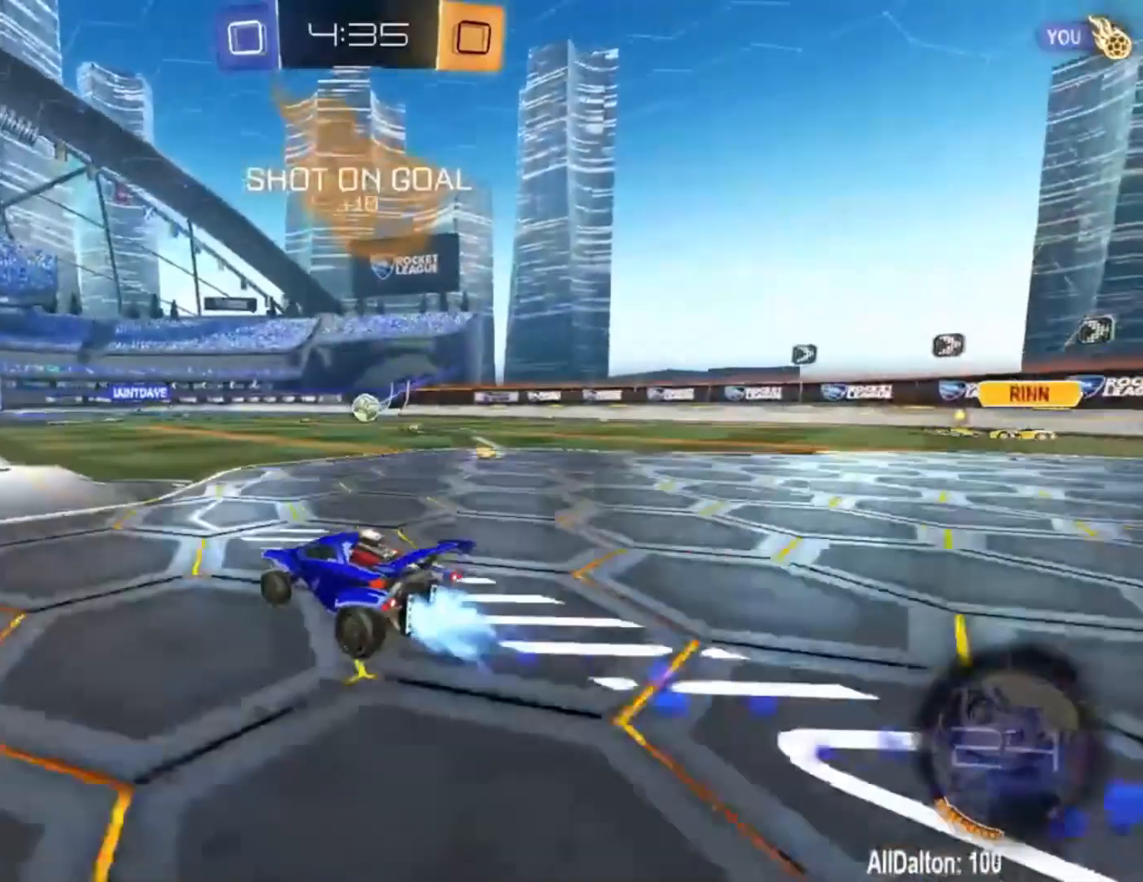
{"buttons": ["R2"], "left_stick": "center", "right_stick": "center", "events": [[67, "A", "down"], [100, "left_stick", "up"], [133, "A", "up"], [200, "A", "down"], [300, "left_stick", "center"], [333, "A", "up"], [333, "R1", "up"]]}
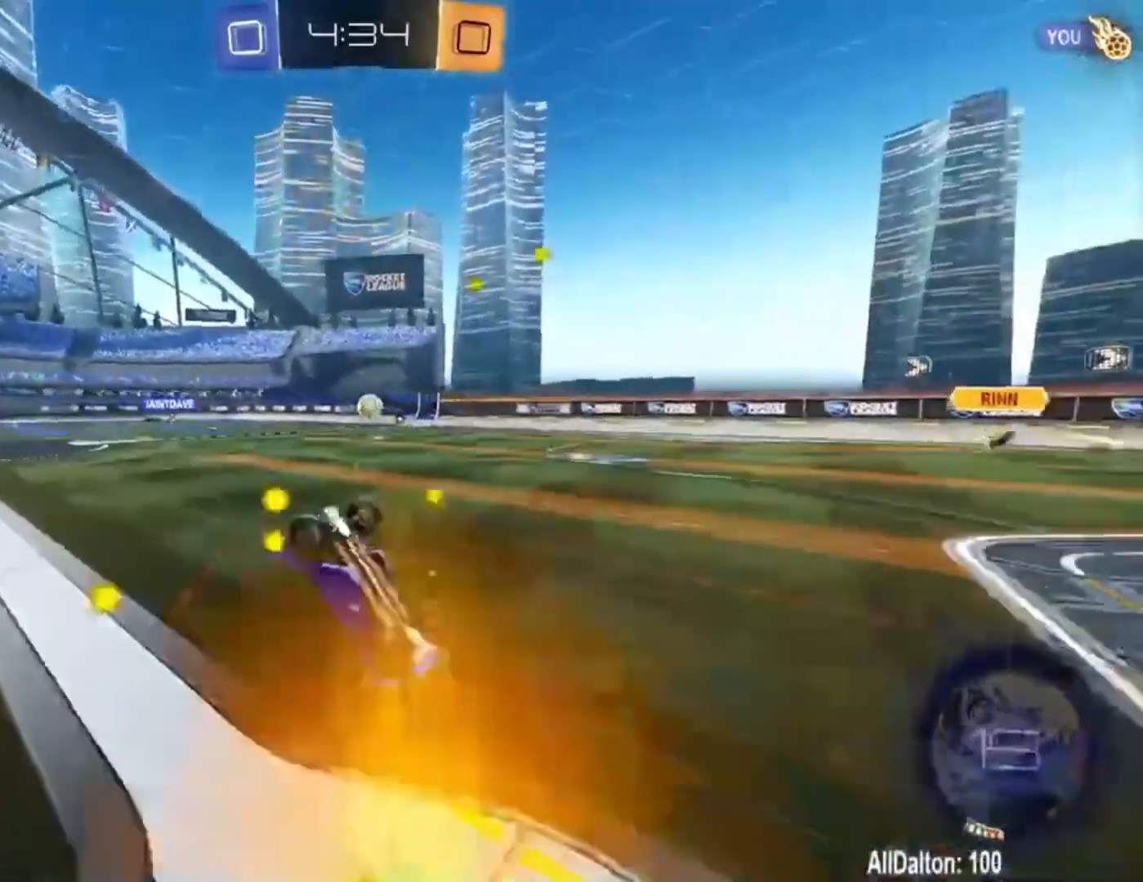
{"buttons": ["R2"], "left_stick": "center", "right_stick": "center", "events": []}
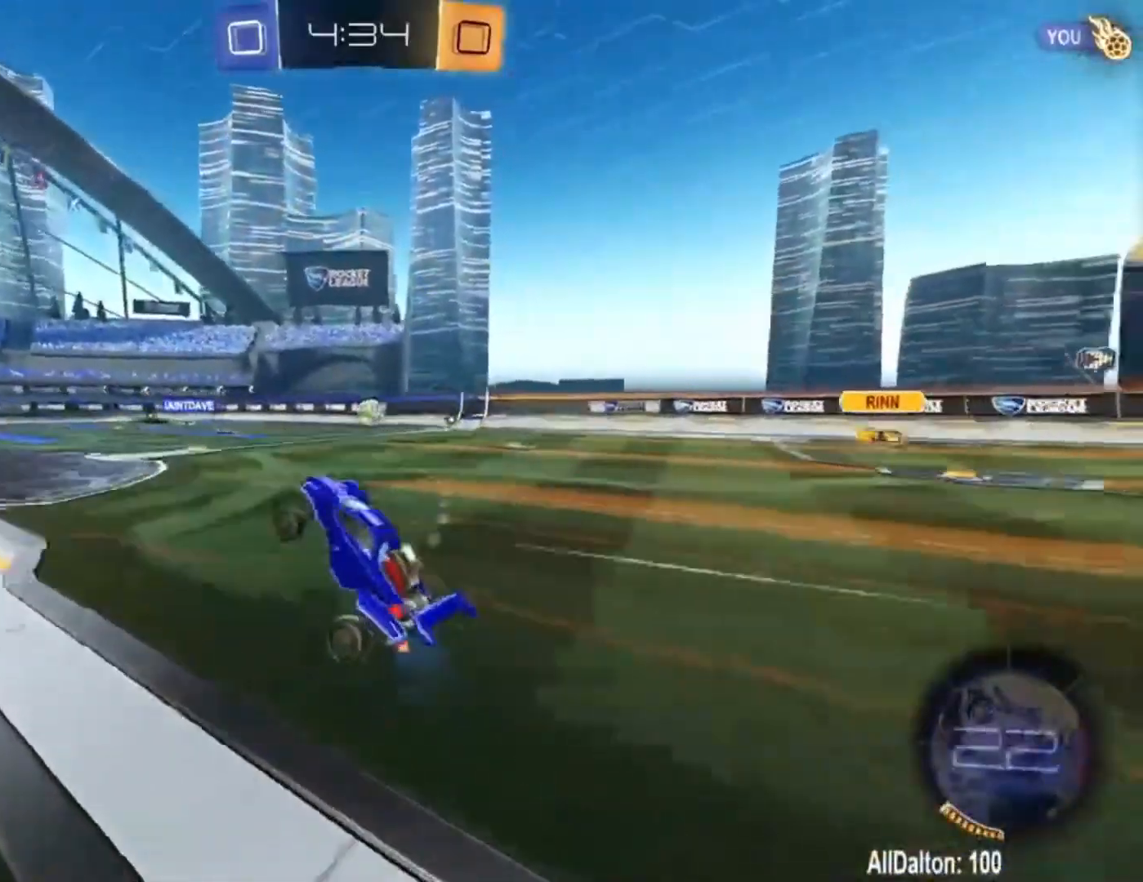
{"buttons": ["R2"], "left_stick": "center", "right_stick": "center", "events": []}
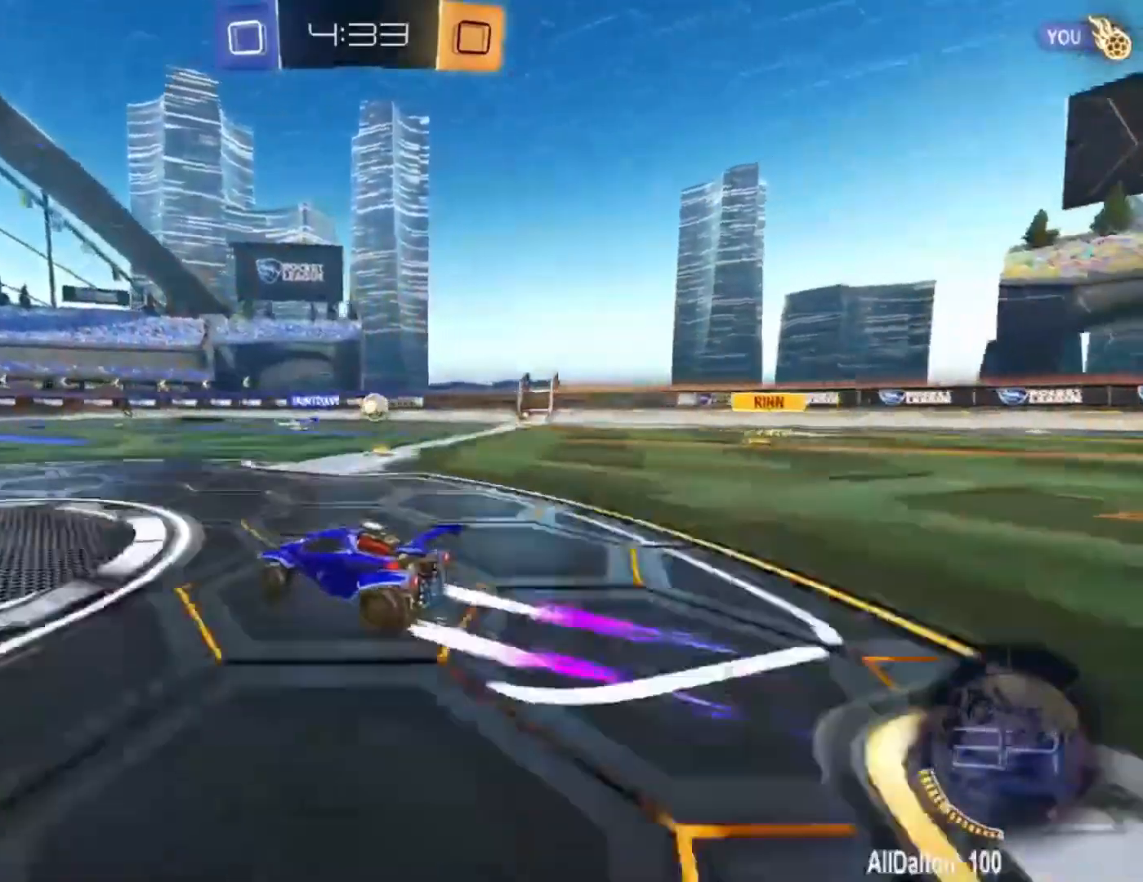
{"buttons": ["R2"], "left_stick": "center", "right_stick": "center", "events": []}
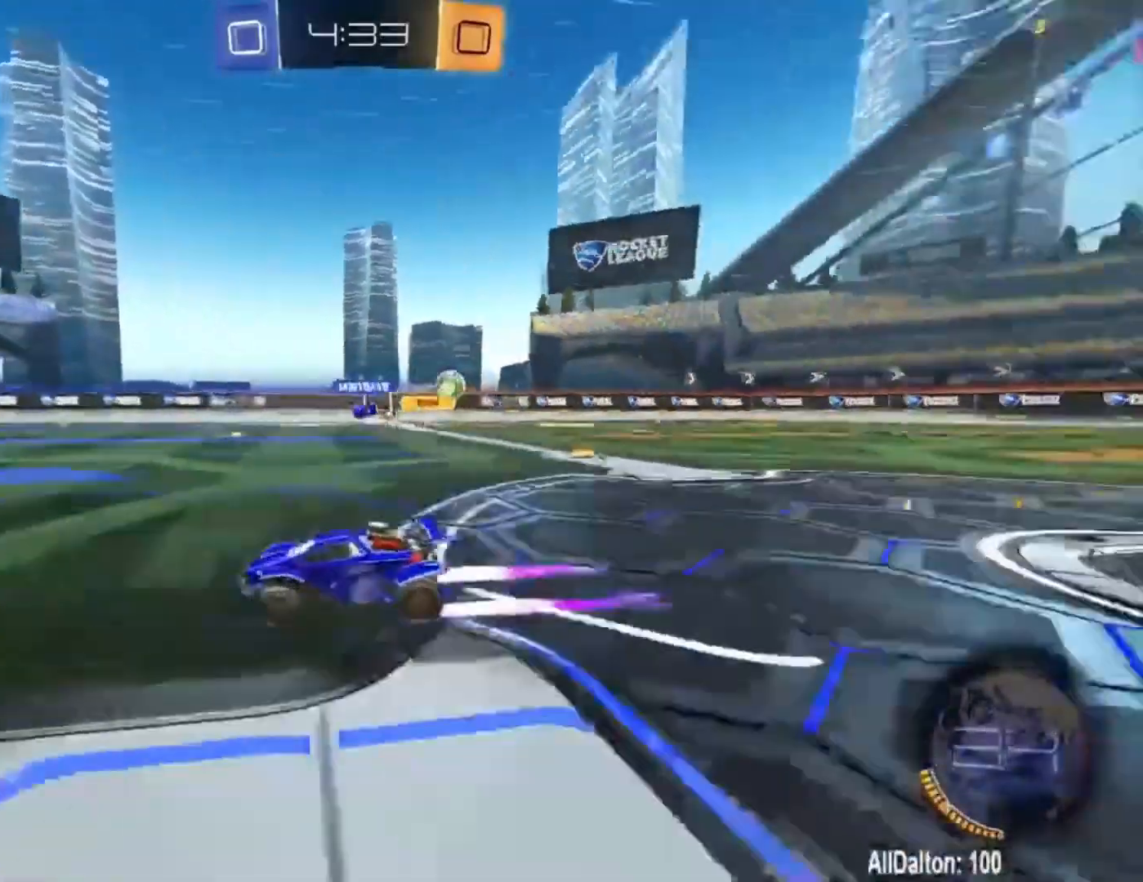
{"buttons": ["R2"], "left_stick": "left", "right_stick": "center", "events": [[333, "left_stick", "left"]]}